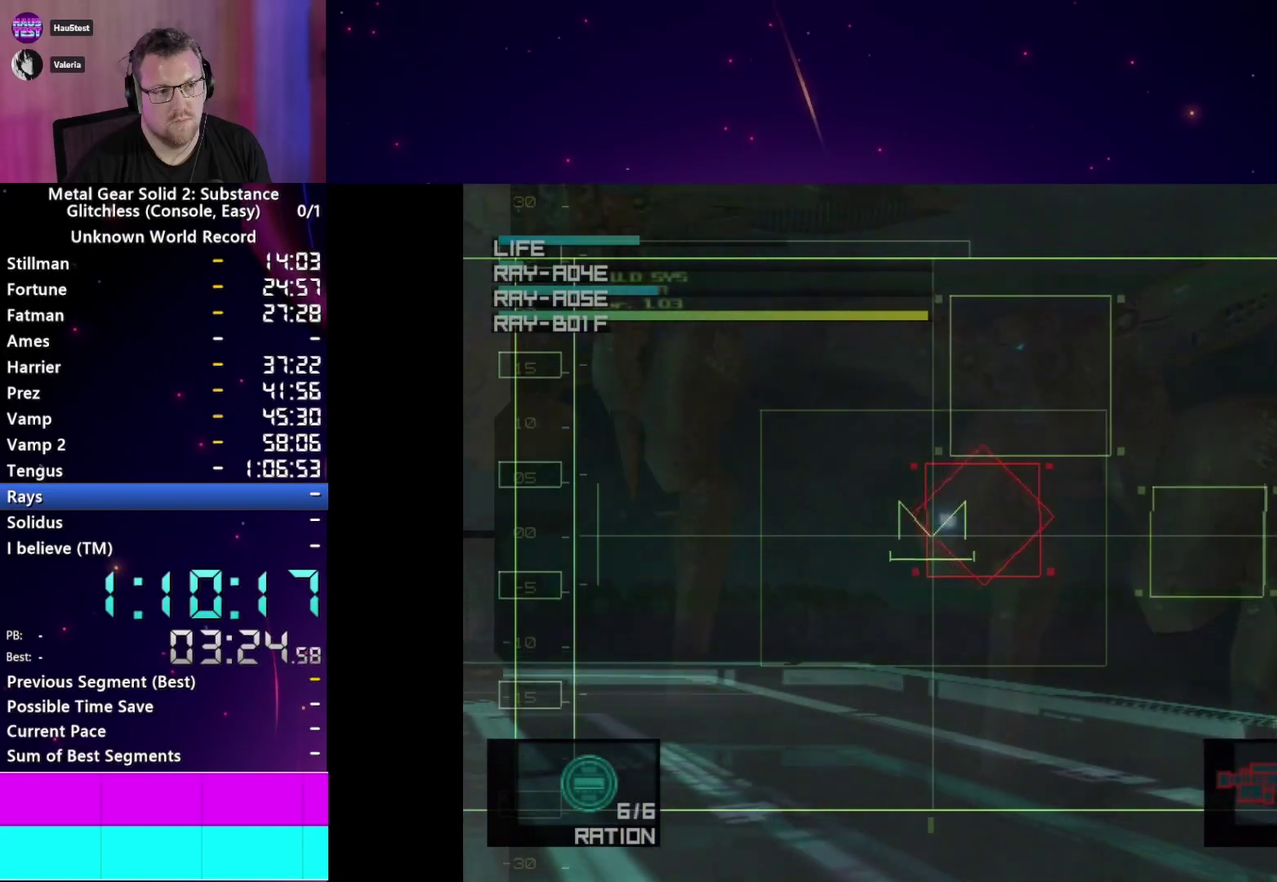
Gameplay with a controller (PlayStation layout); each line is a JSON object with the inputs held at the frame after it. "events" lists button and stick changes between this image and that frame as [ms after this image, input, new state], when the widget could be followed in between. This overlay highlights the sticks when they move; stick clicks (L3 R3) are not distinguishable. Not read: L3 R3 left_stick.
{"buttons": [], "right_stick": "center", "events": [[67, "SQUARE", "down"], [183, "SQUARE", "up"], [233, "SQUARE", "down"], [317, "SQUARE", "up"], [383, "SQUARE", "down"], [483, "SQUARE", "up"]]}
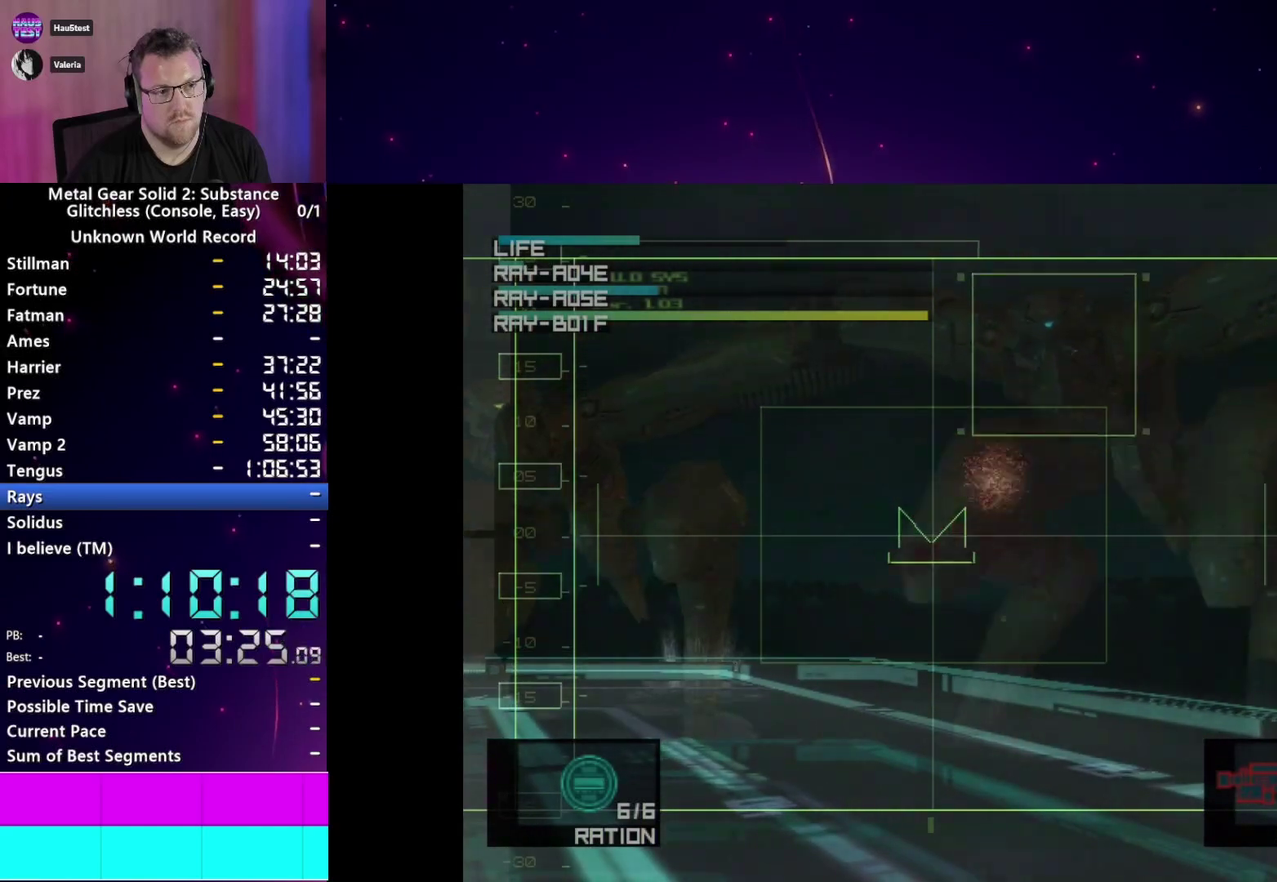
{"buttons": [], "right_stick": "center", "events": [[33, "SQUARE", "down"], [133, "SQUARE", "up"]]}
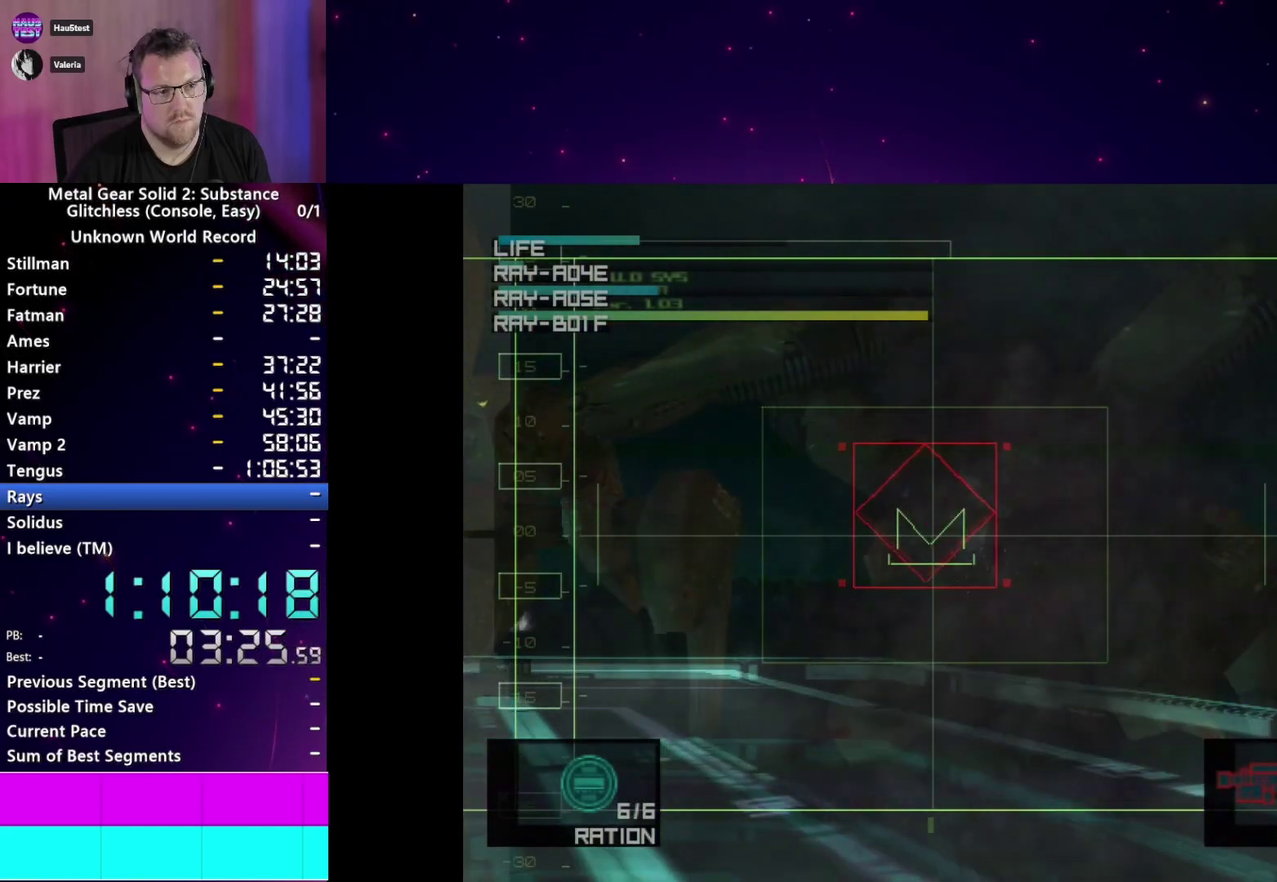
{"buttons": [], "right_stick": "center"}
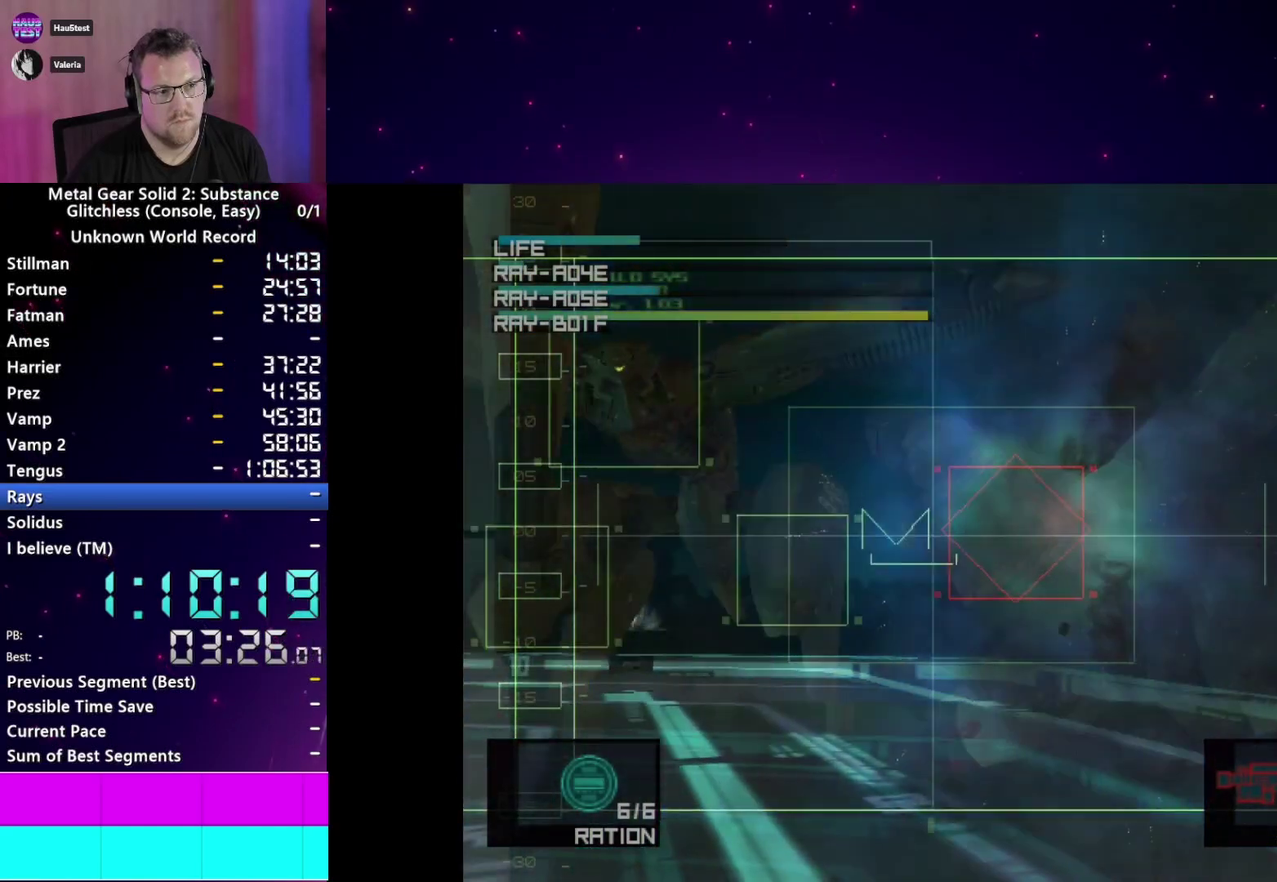
{"buttons": [], "right_stick": "center", "events": []}
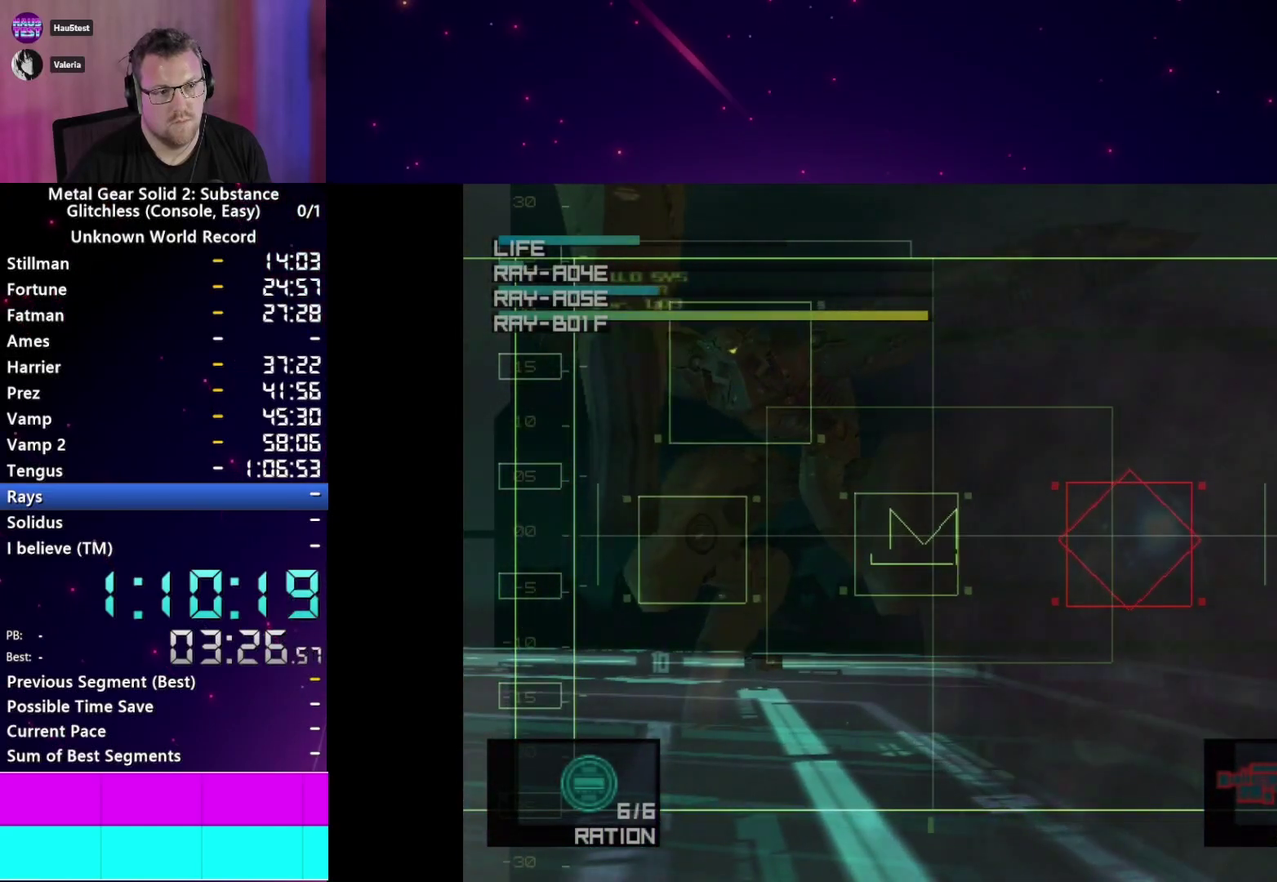
{"buttons": [], "right_stick": "center", "events": [[117, "SQUARE", "down"], [217, "SQUARE", "up"], [317, "SQUARE", "down"], [383, "SQUARE", "up"]]}
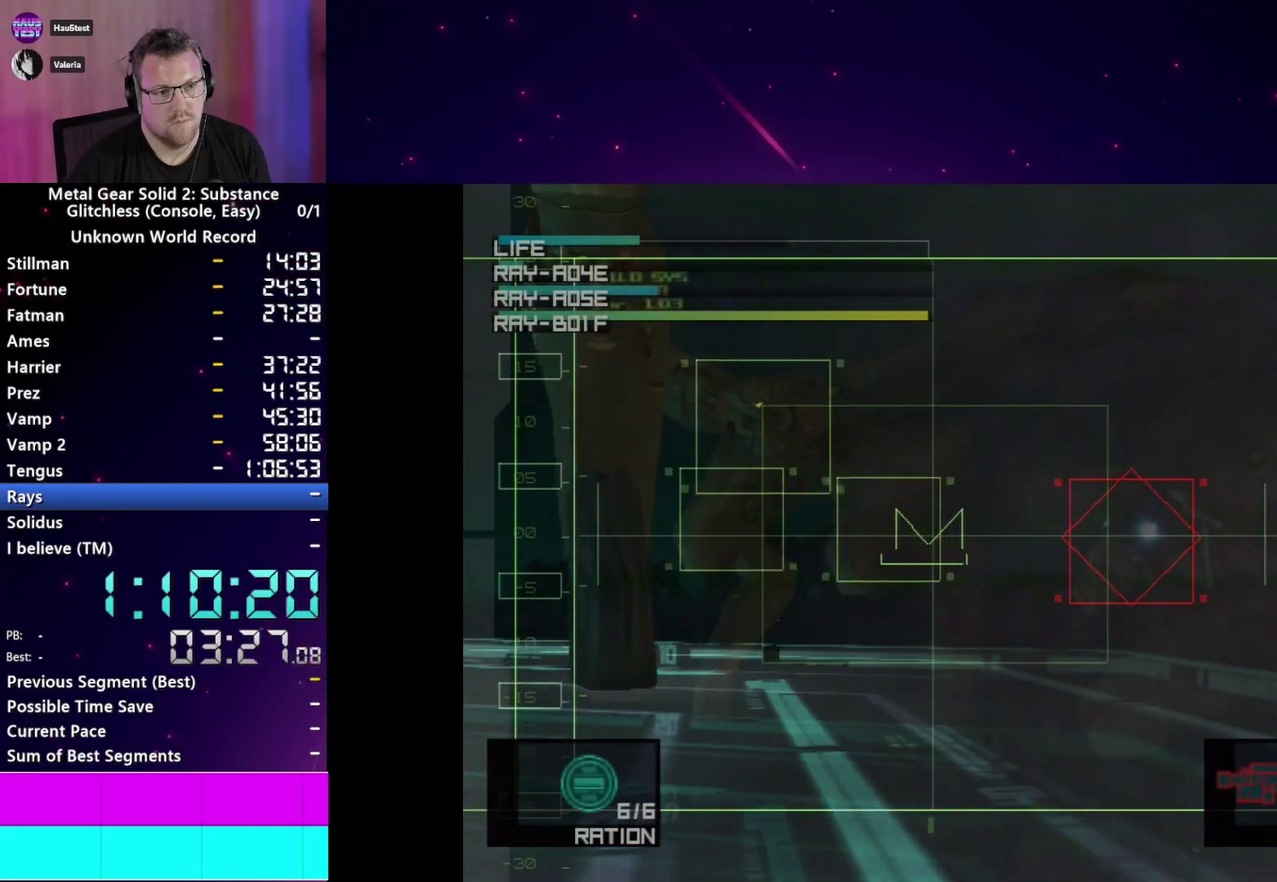
{"buttons": [], "right_stick": "center"}
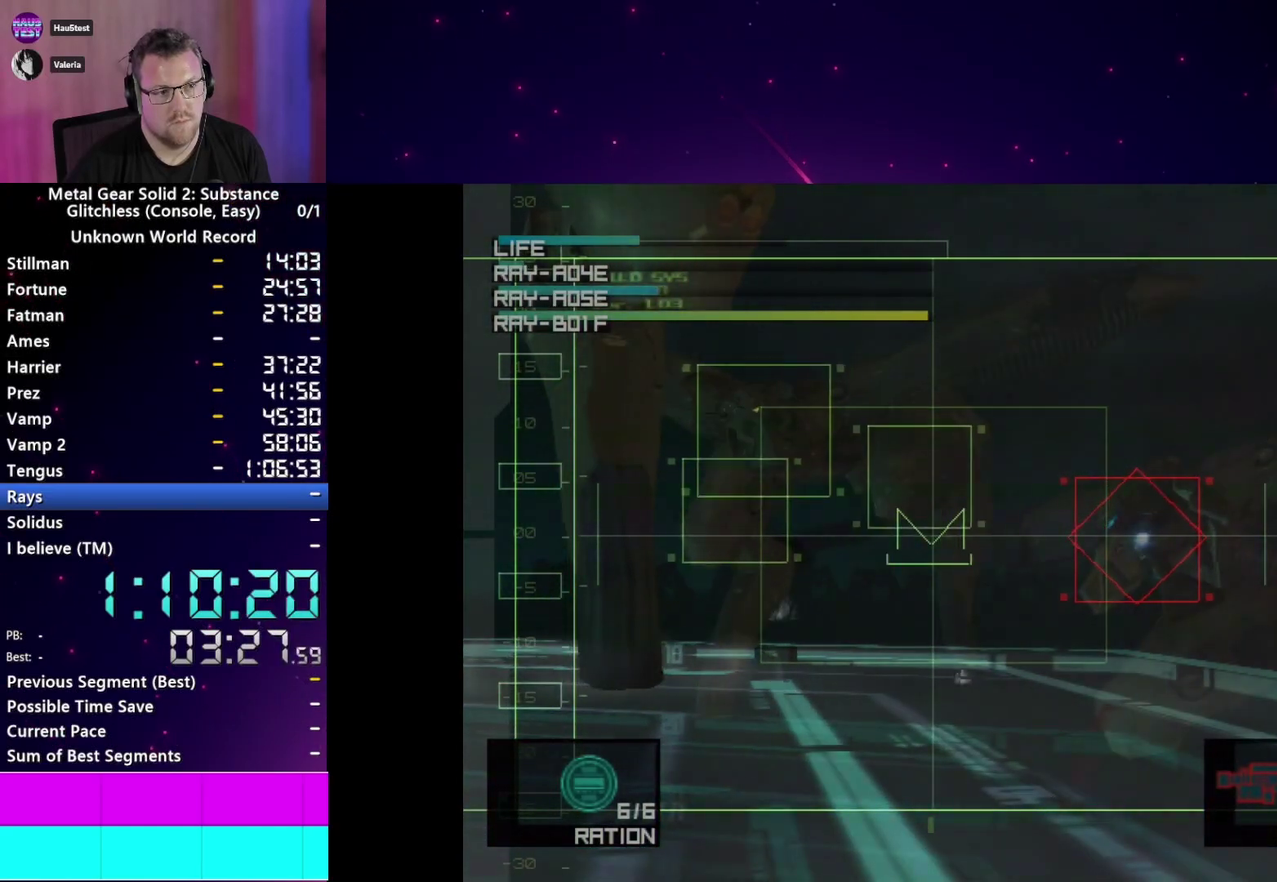
{"buttons": [], "right_stick": "center", "events": []}
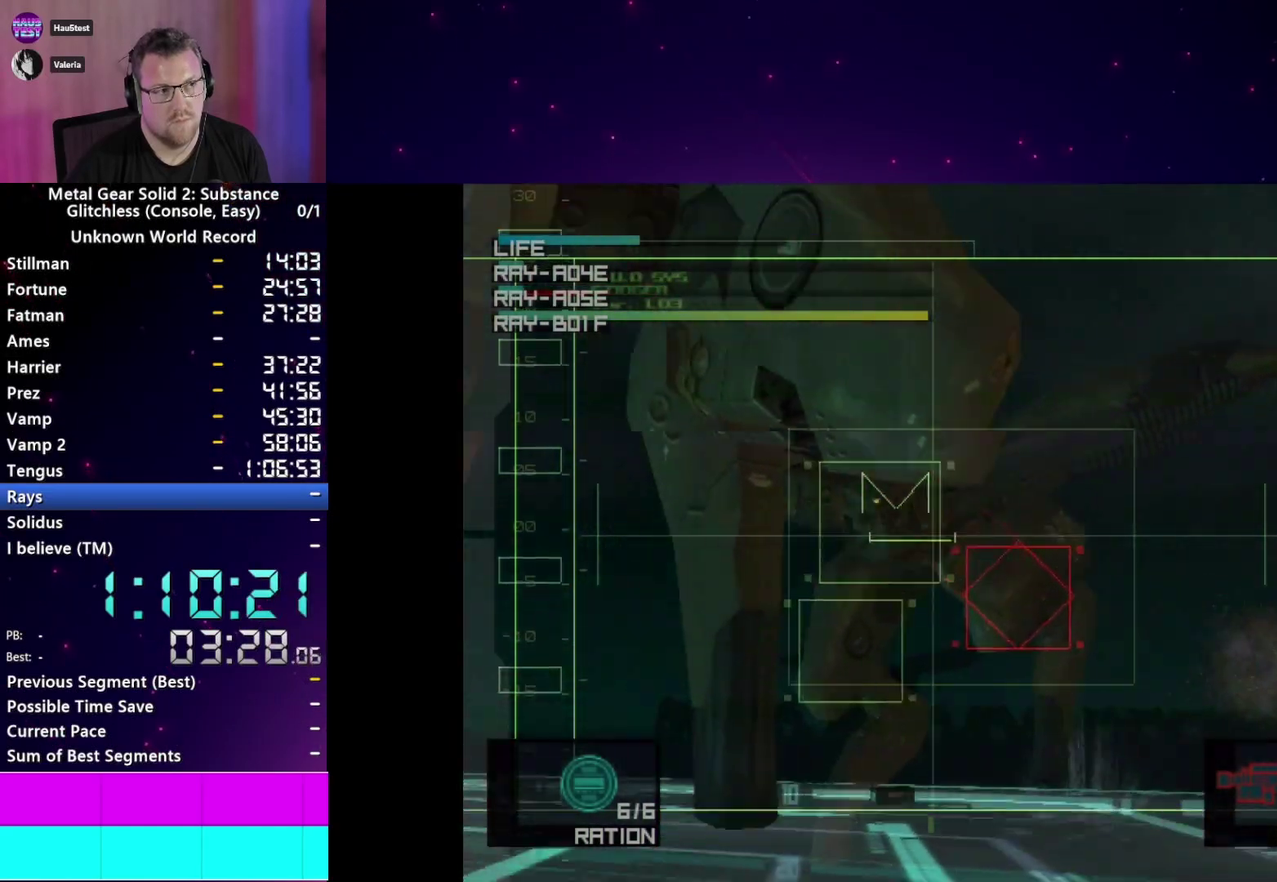
{"buttons": ["SQUARE"], "right_stick": "center"}